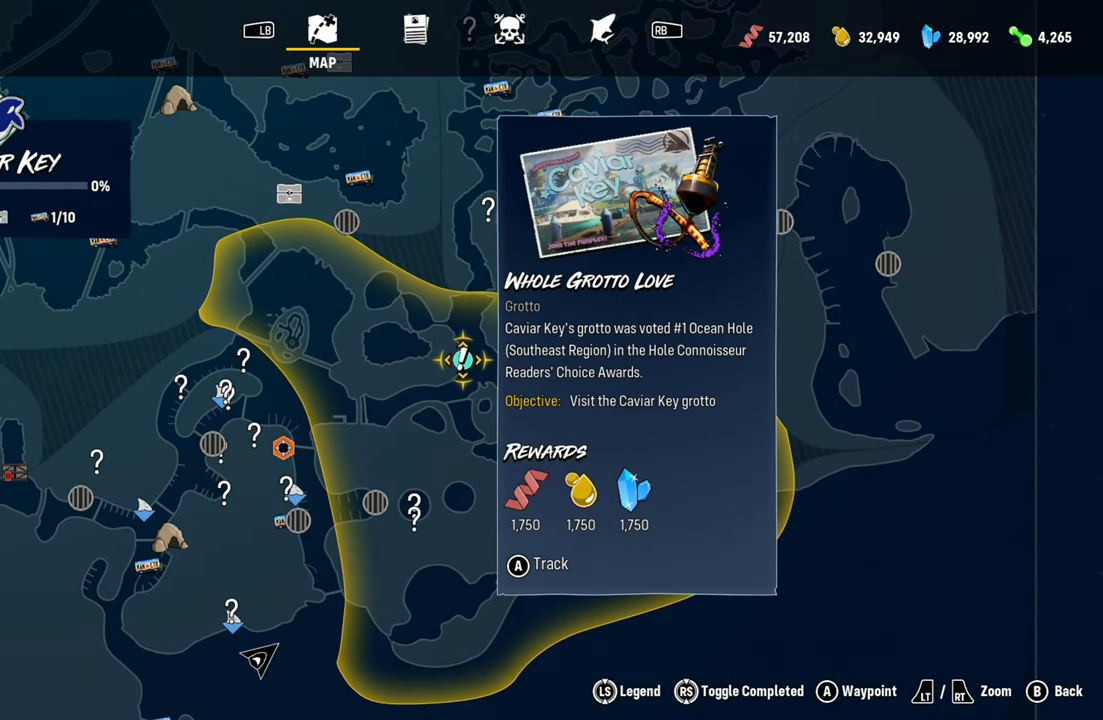
Gameplay with a controller (Xbox layout); each line is a JSON object with the inputs held at the frame after it. "events" lists button and stick changes between this image and that frame as [ms after this image, input, new state], when the widget could be followed in between. Not read: L3.
{"buttons": [], "left_stick": "center", "right_stick": "center", "events": [[120, "B", "down"], [260, "B", "up"]]}
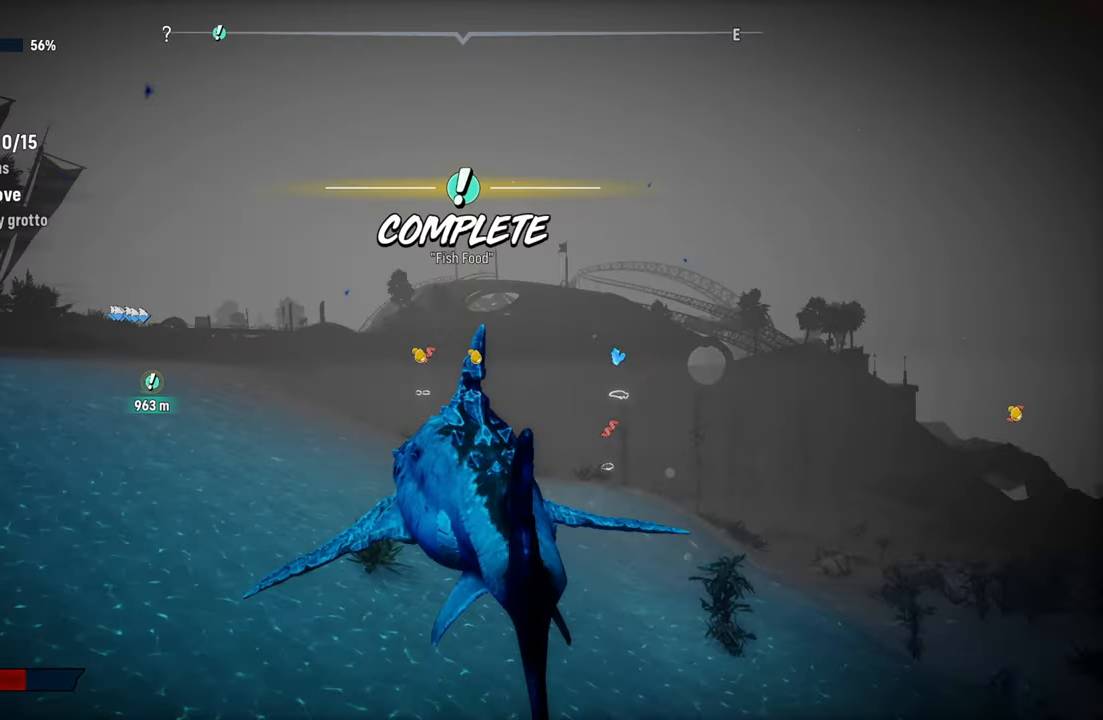
{"buttons": [], "left_stick": "up-left", "right_stick": "center", "events": [[340, "left_stick", "up-left"]]}
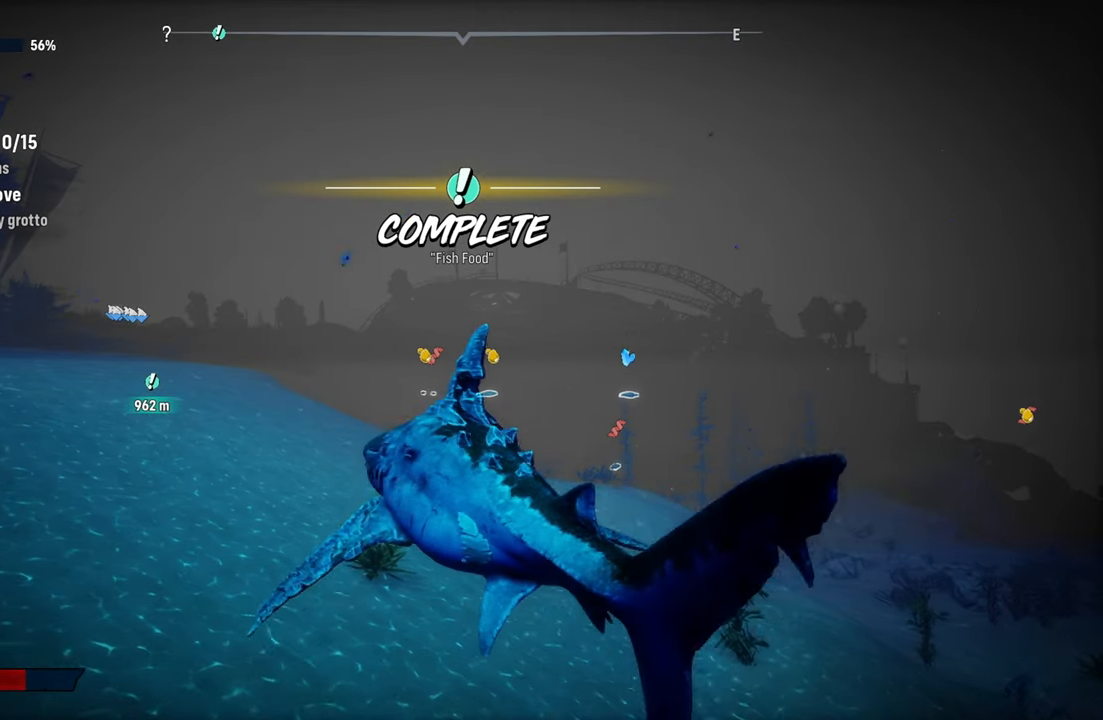
{"buttons": [], "left_stick": "left", "right_stick": "left", "events": [[60, "right_stick", "left"], [100, "left_stick", "left"]]}
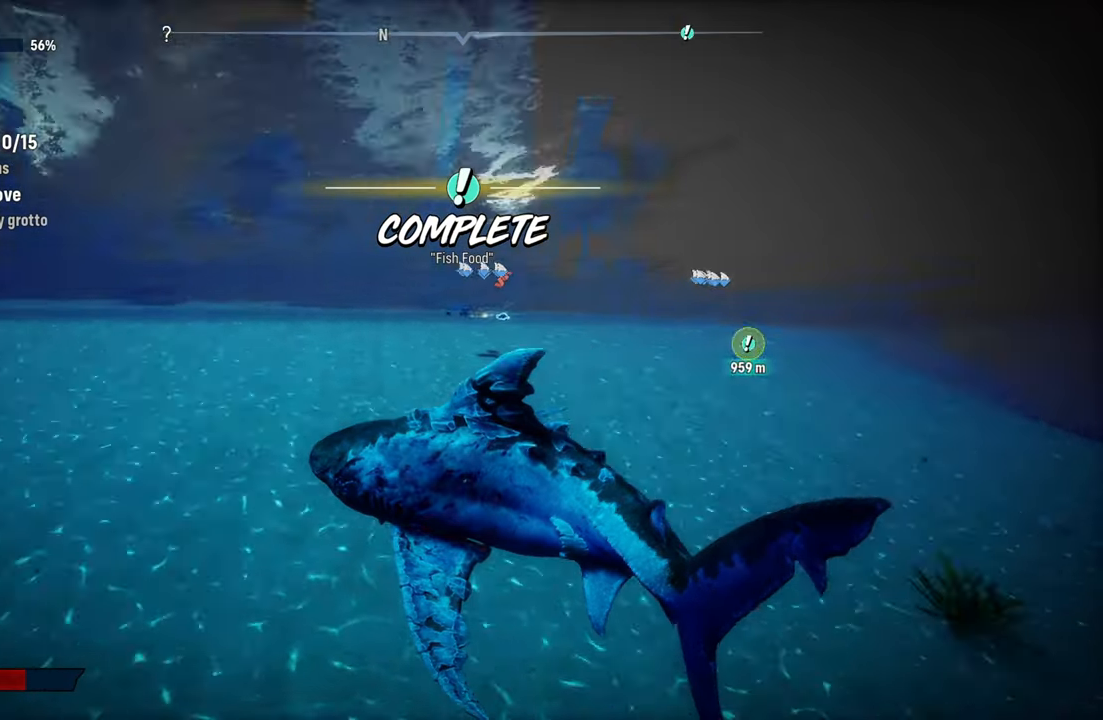
{"buttons": [], "left_stick": "center", "right_stick": "center", "events": [[40, "right_stick", "center"], [160, "left_stick", "center"]]}
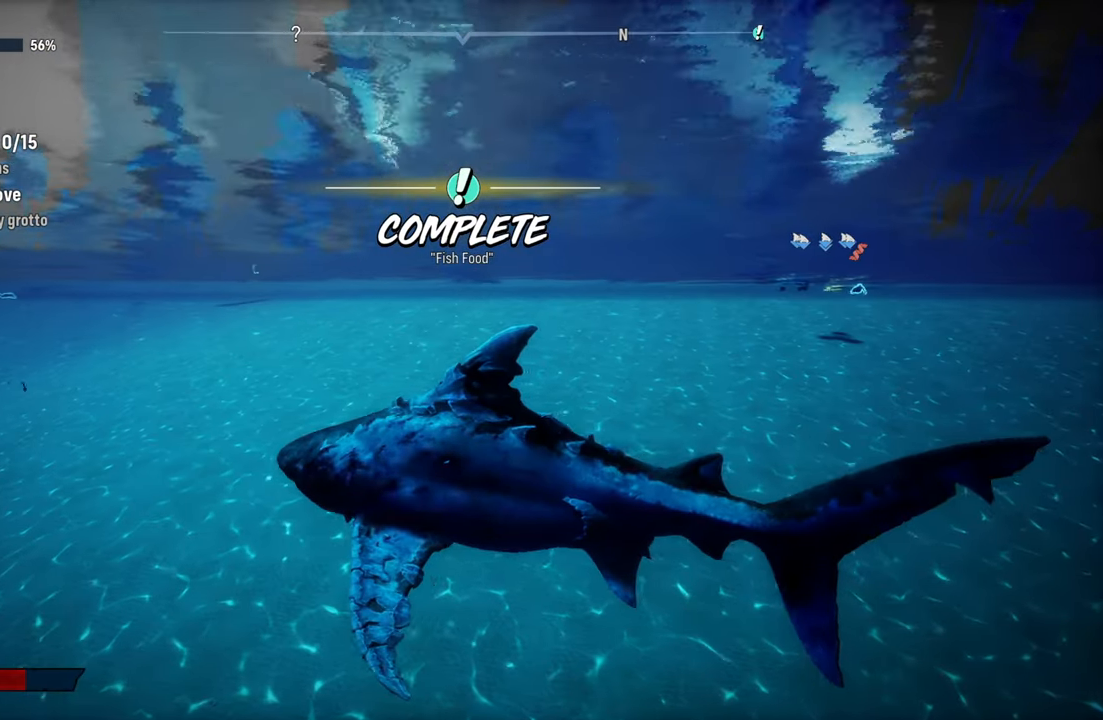
{"buttons": [], "left_stick": "center", "right_stick": "center", "events": [[340, "SELECT", "down"], [480, "SELECT", "up"]]}
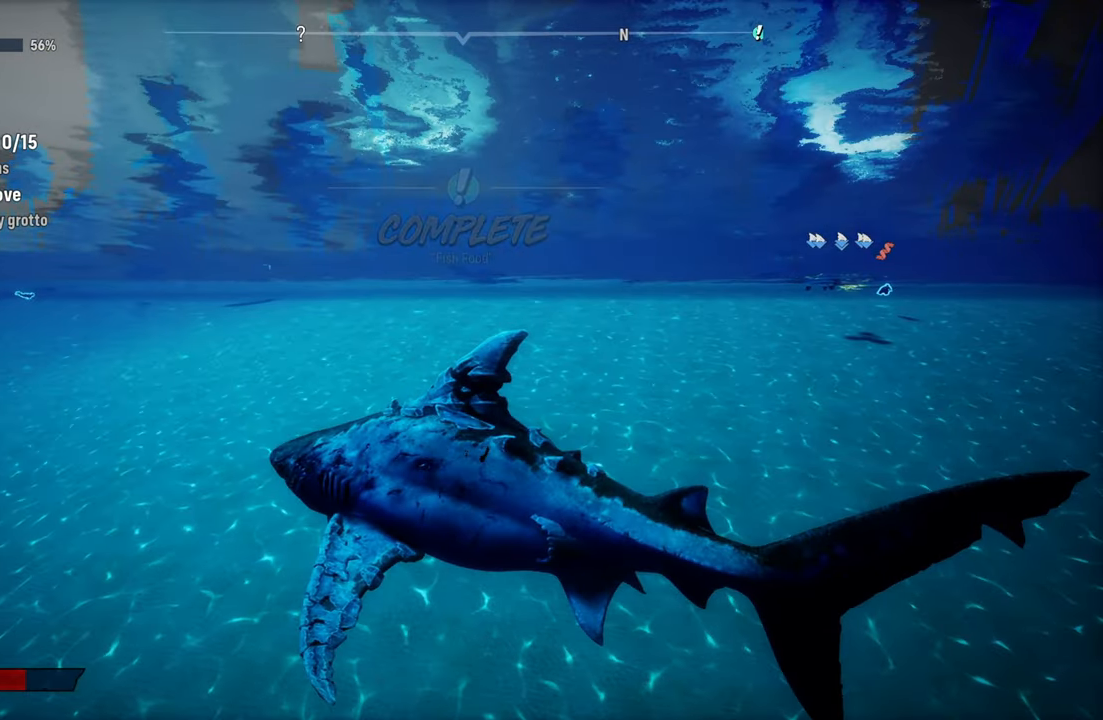
{"buttons": [], "left_stick": "center", "right_stick": "center", "events": []}
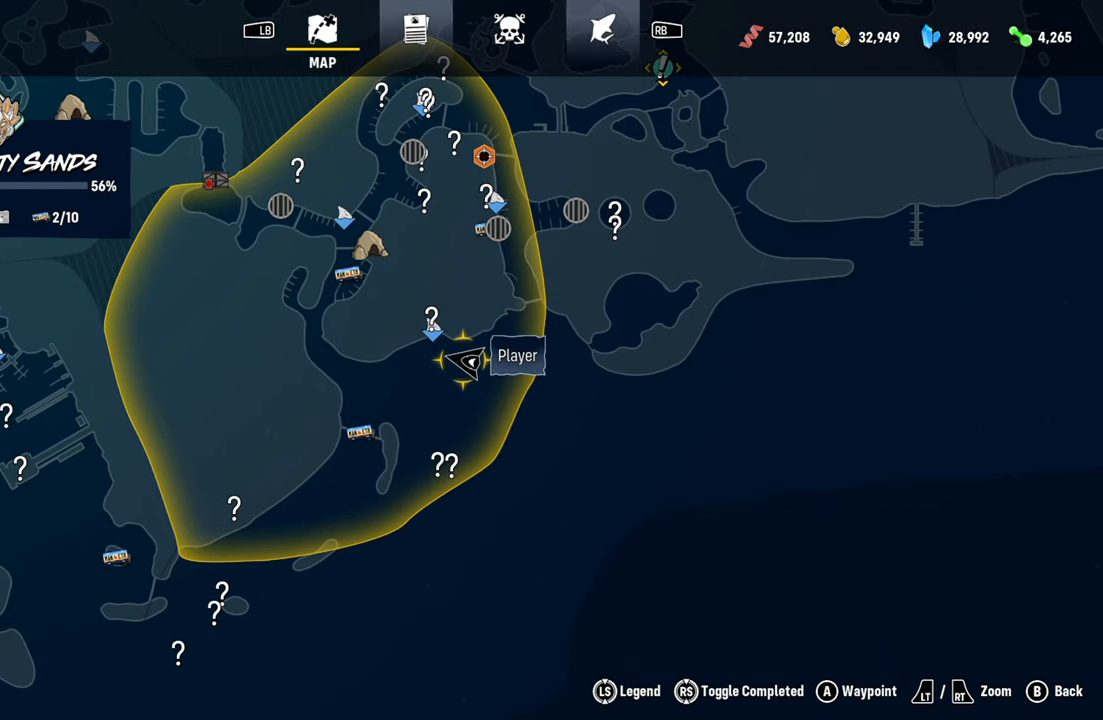
{"buttons": [], "left_stick": "center", "right_stick": "center", "events": []}
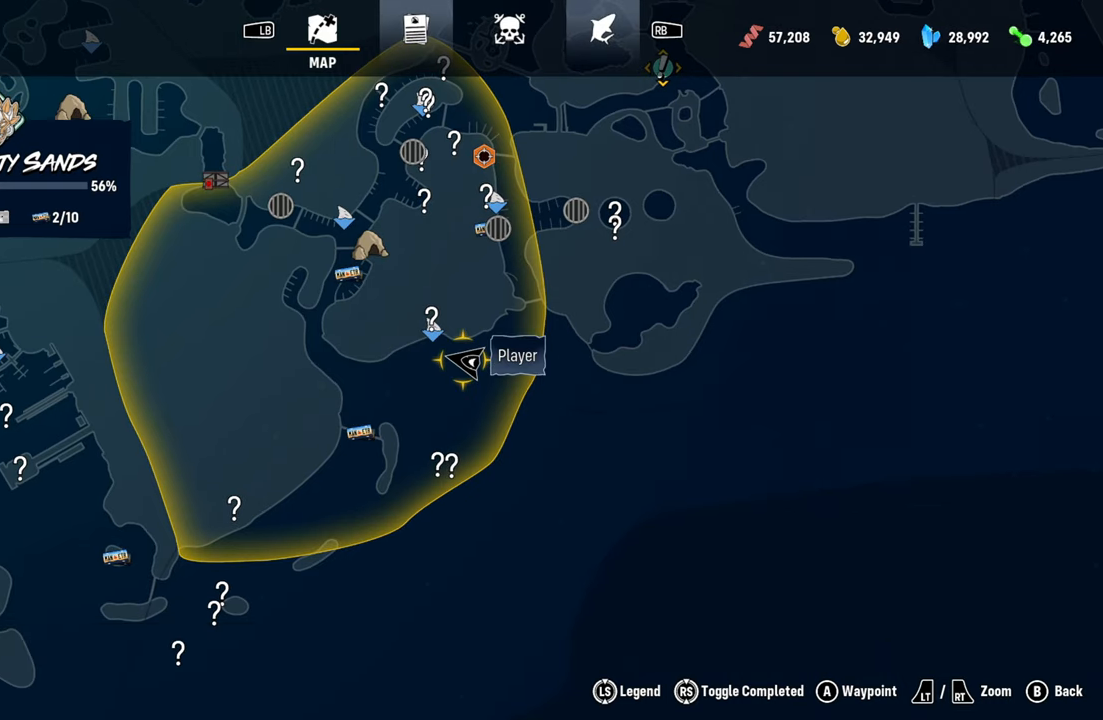
{"buttons": [], "left_stick": "center", "right_stick": "center", "events": [[60, "left_stick", "up-left"], [280, "left_stick", "center"]]}
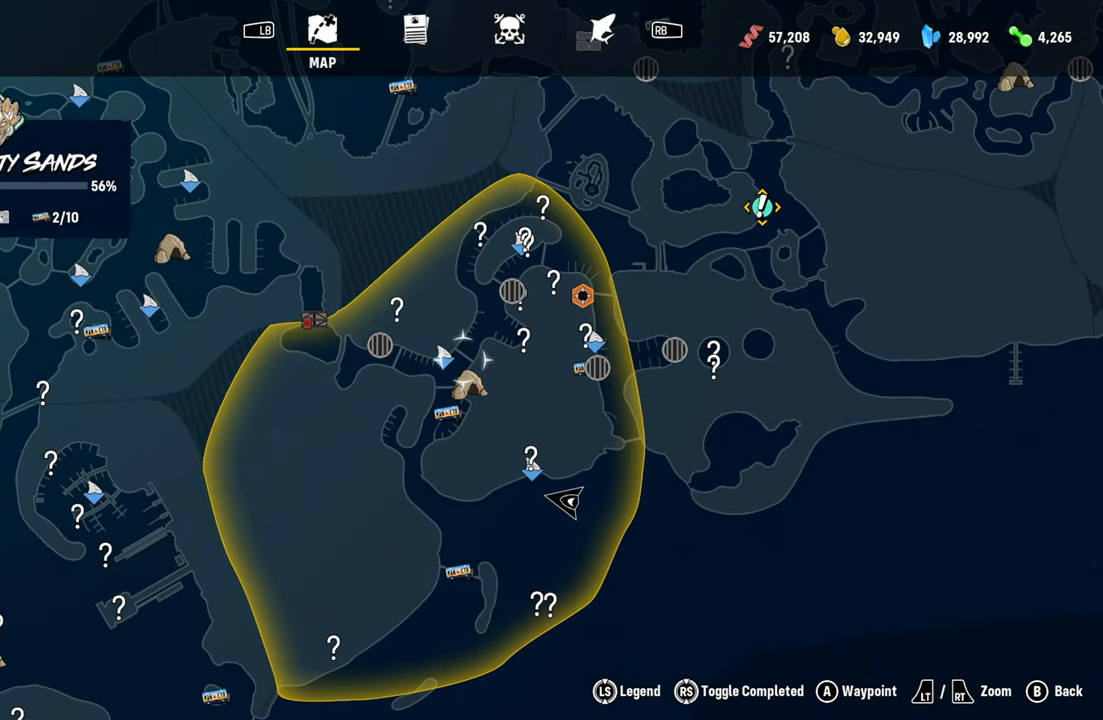
{"buttons": [], "left_stick": "center", "right_stick": "center", "events": []}
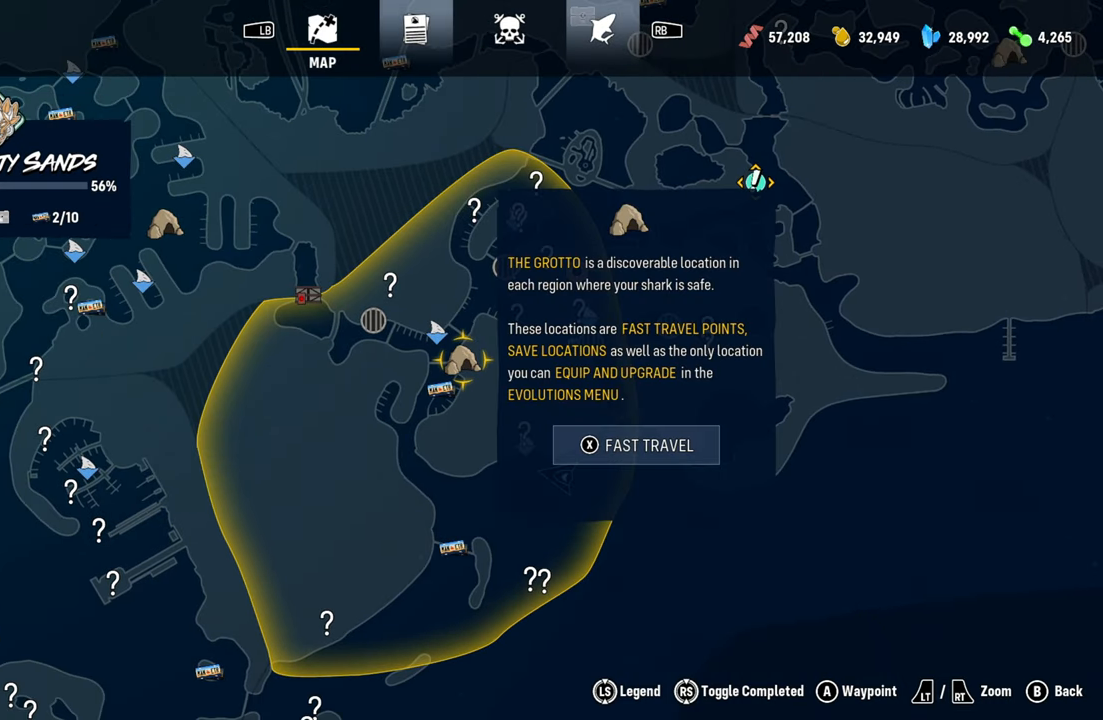
{"buttons": ["X"], "left_stick": "center", "right_stick": "center", "events": [[440, "X", "down"]]}
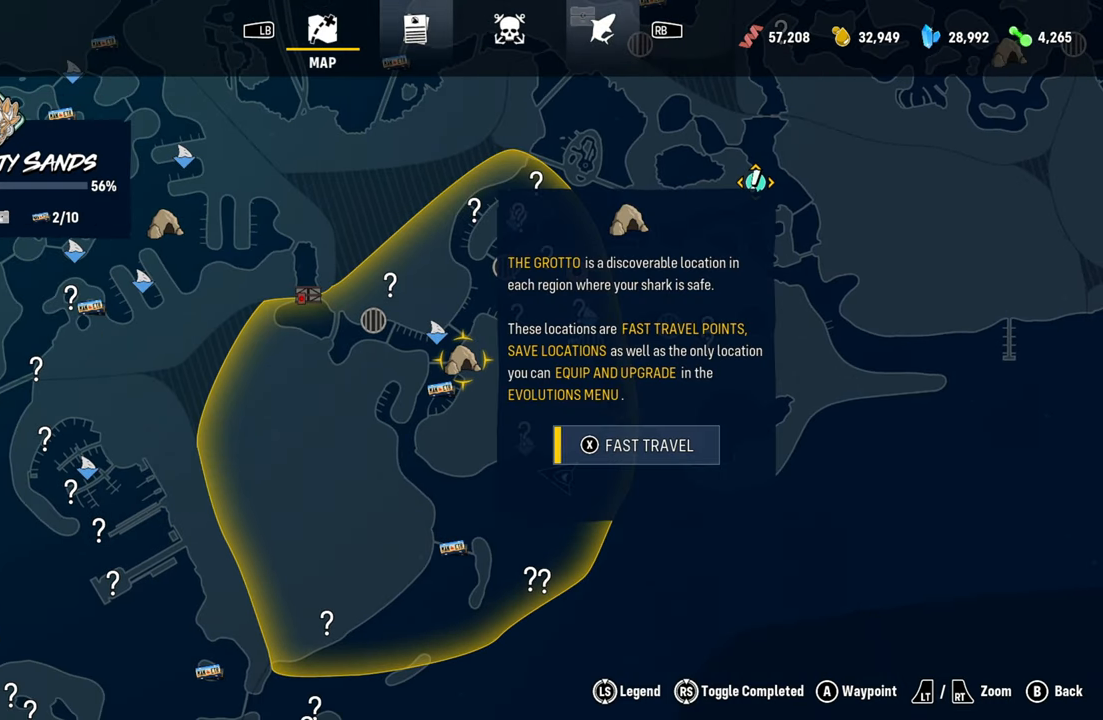
{"buttons": ["X"], "left_stick": "center", "right_stick": "center", "events": []}
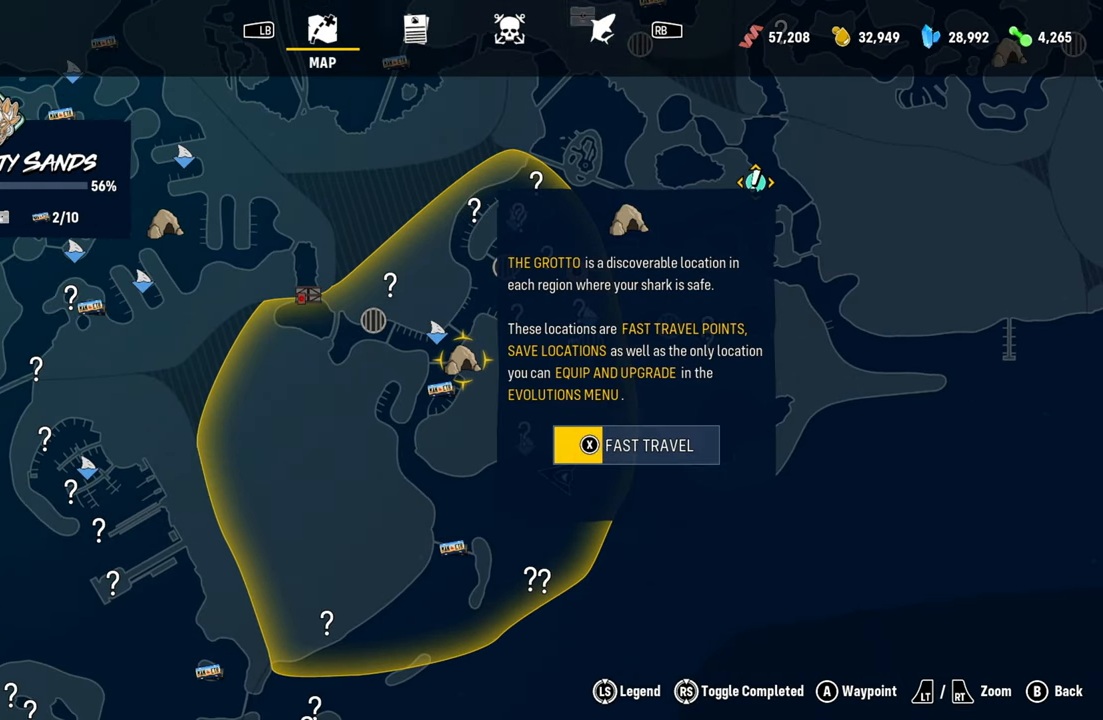
{"buttons": ["X"], "left_stick": "center", "right_stick": "center", "events": []}
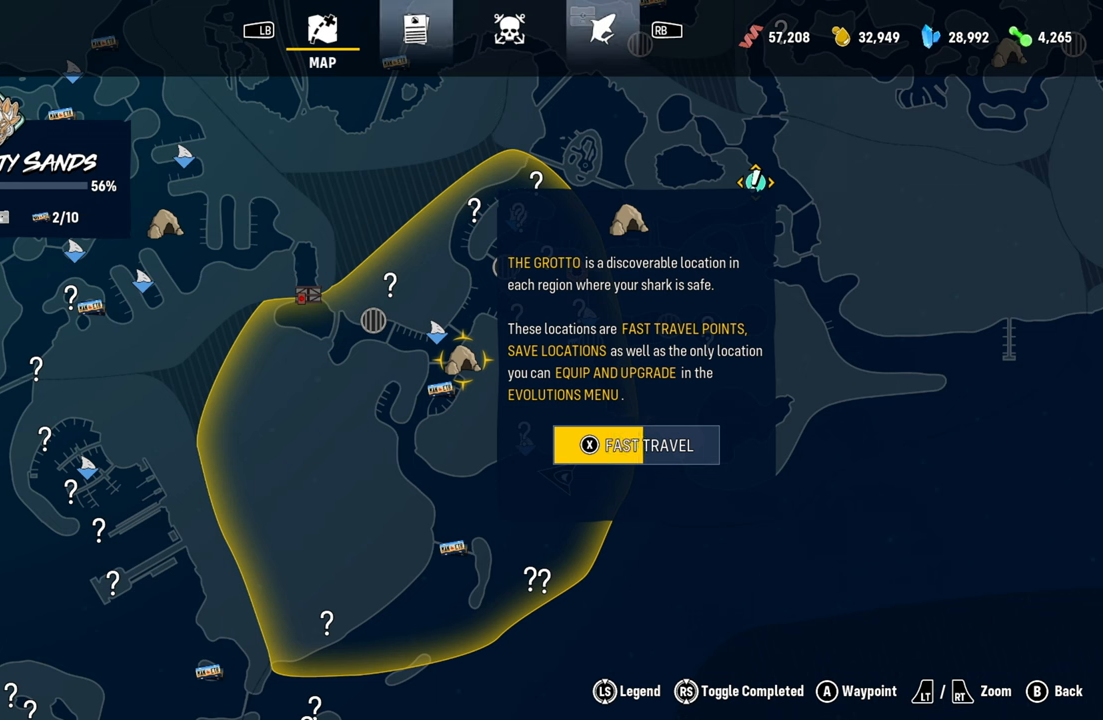
{"buttons": ["X"], "left_stick": "center", "right_stick": "center", "events": []}
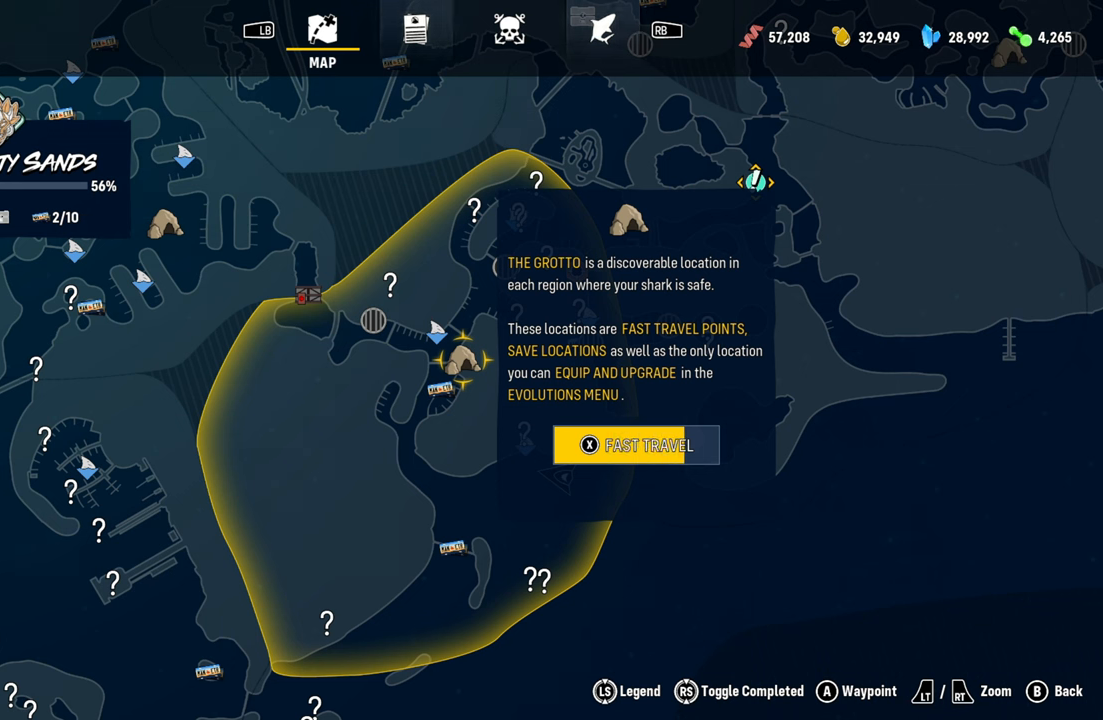
{"buttons": ["X"], "left_stick": "center", "right_stick": "center", "events": []}
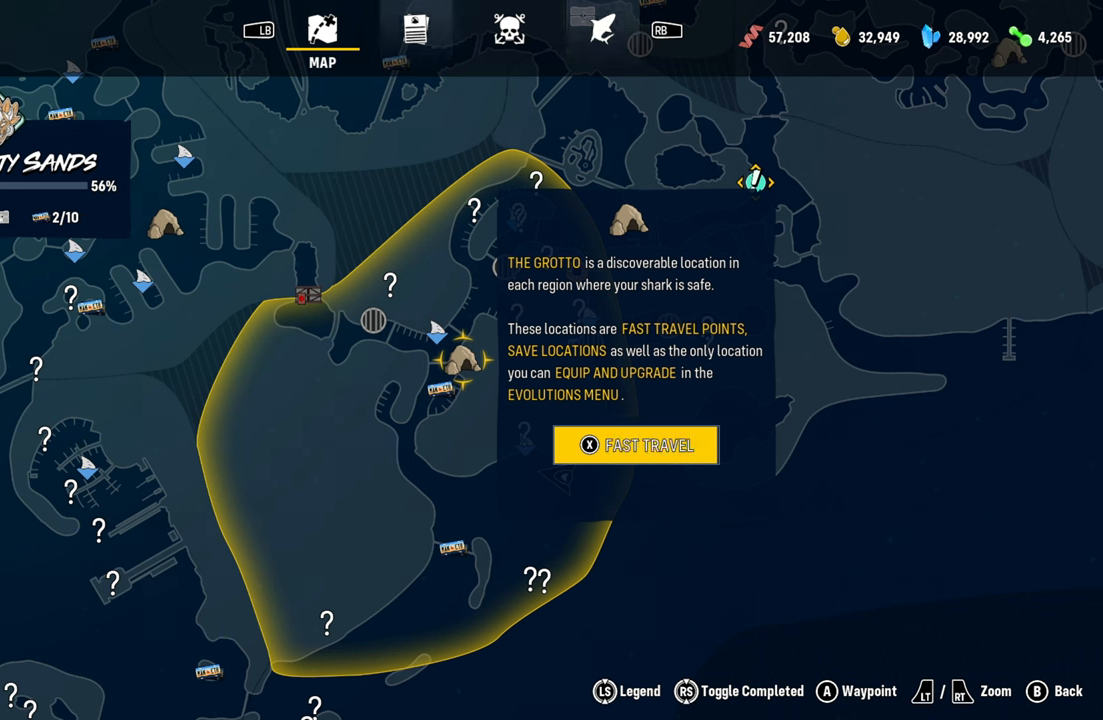
{"buttons": [], "left_stick": "center", "right_stick": "center", "events": [[280, "X", "up"]]}
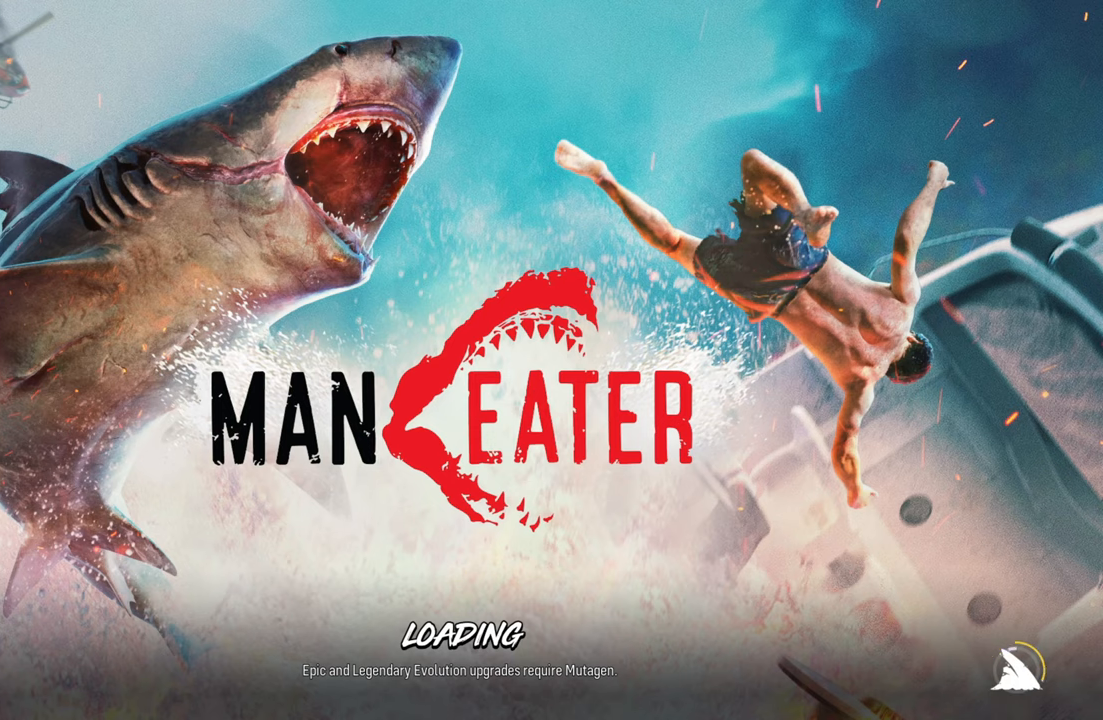
{"buttons": [], "left_stick": "center", "right_stick": "center", "events": []}
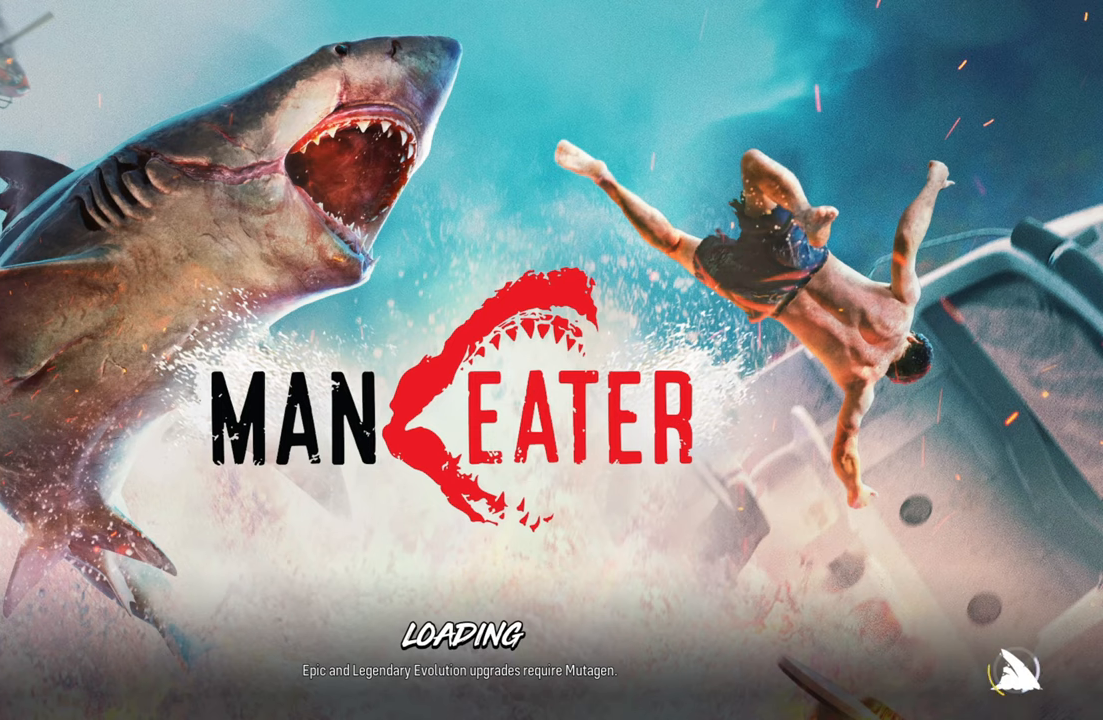
{"buttons": [], "left_stick": "center", "right_stick": "center", "events": []}